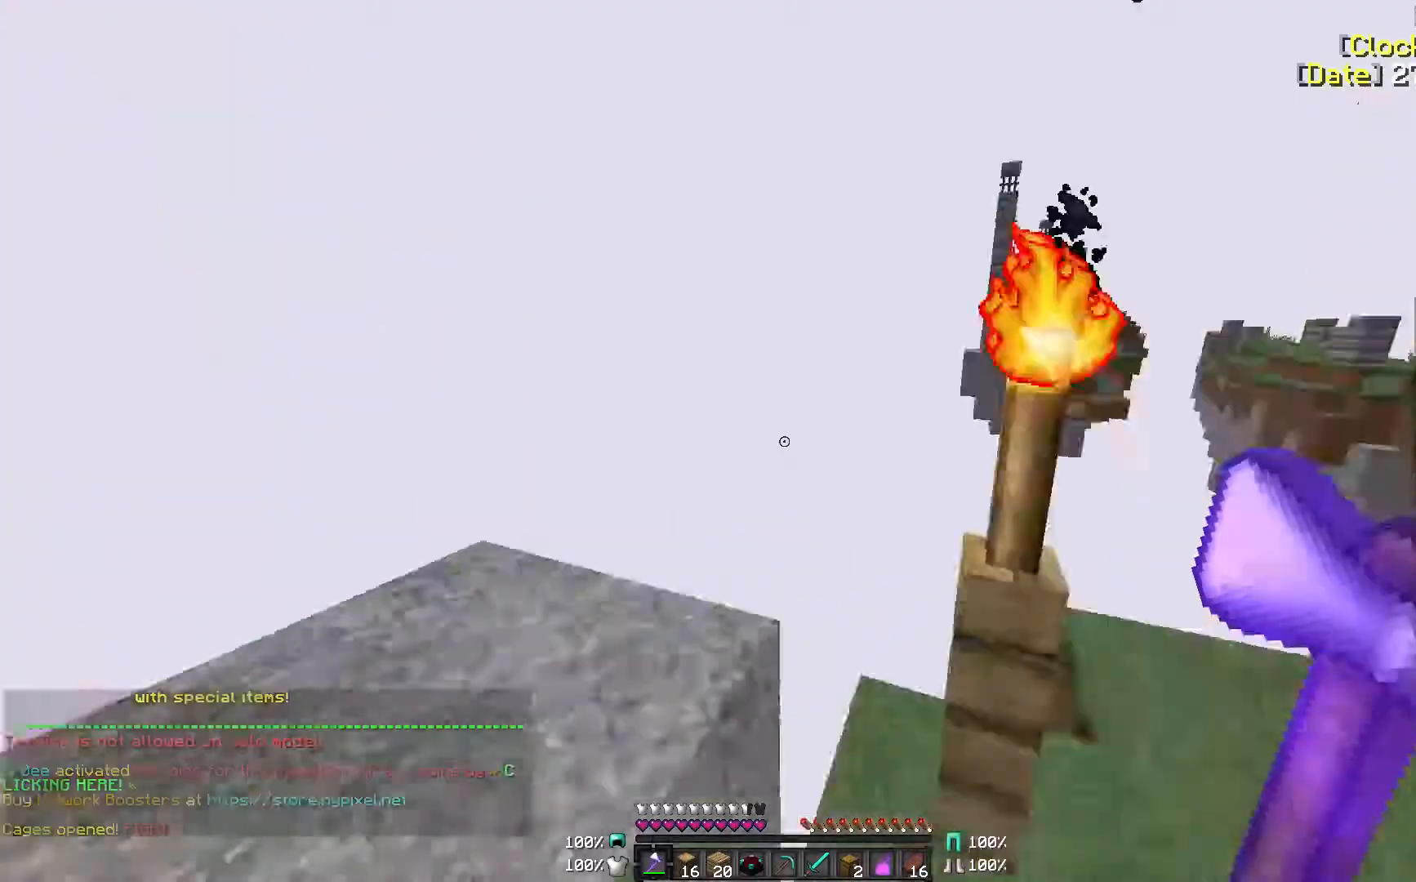
Gameplay with keyboard and mouse; each line is a JSON object with the keys and mouse buttons held at the frame after it. "events" lists presses ("down") and releases ("up") of "a", "d", "s", "w", "mouse_left" and "mouse_right" between this image and that frame as [ms after this image, input, new state], when the widget could be followed in between. "mouse_left", "mouse_right" = the "left", "right" buttons of the "mouse" list. No other keys are recorded. Fast repeated clicks can show as one long hold. Mouse movement is not recorded.
{"keys": ["w"], "mouse": [], "events": [[150, "w", "down"]]}
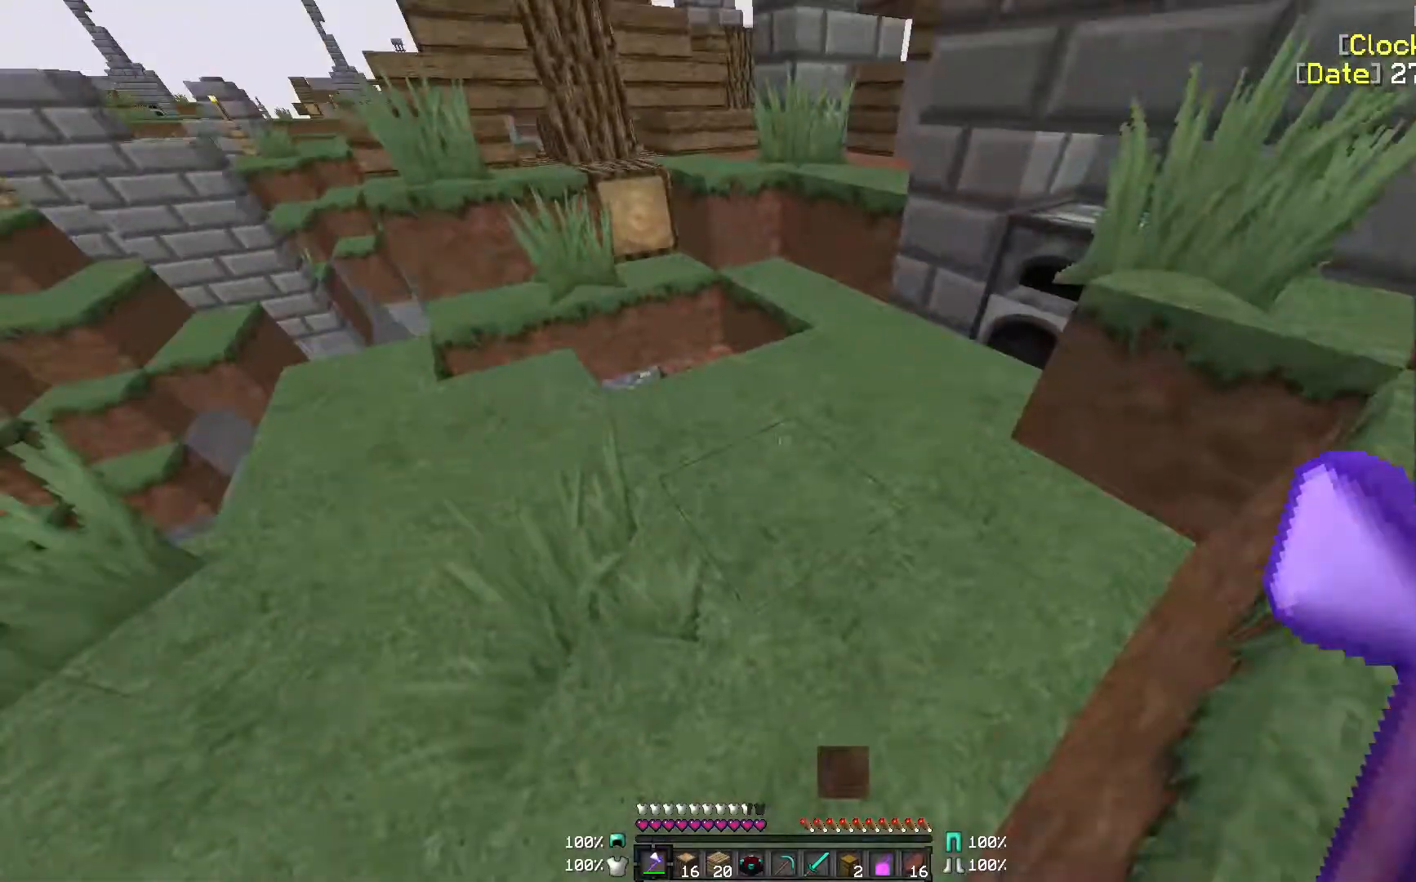
{"keys": ["w"], "mouse": [], "events": []}
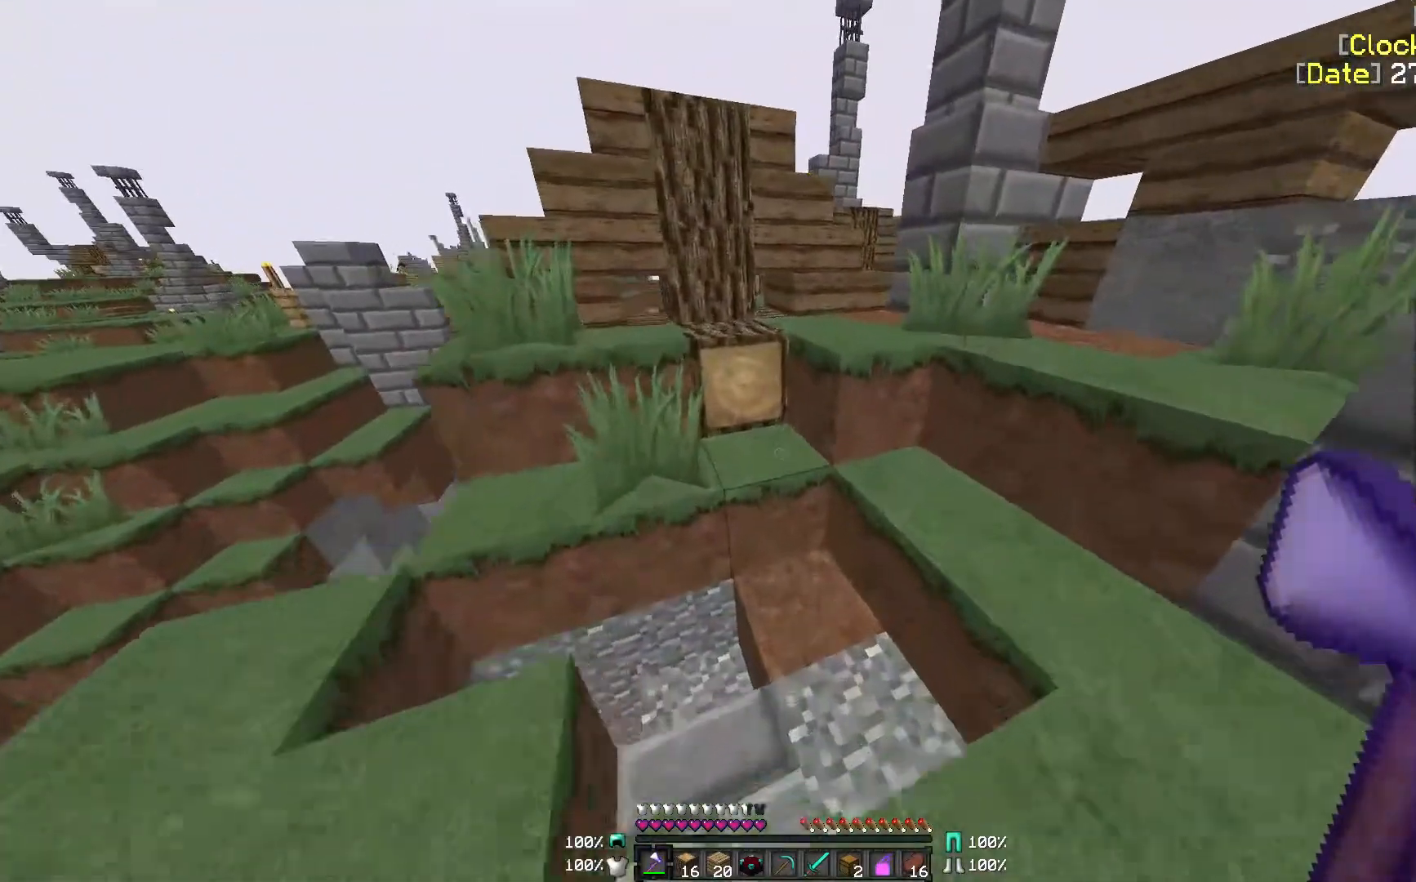
{"keys": ["d", "w"], "mouse": [], "events": [[100, "a", "down"], [167, "w", "up"], [367, "a", "up"], [367, "d", "down"], [467, "w", "down"]]}
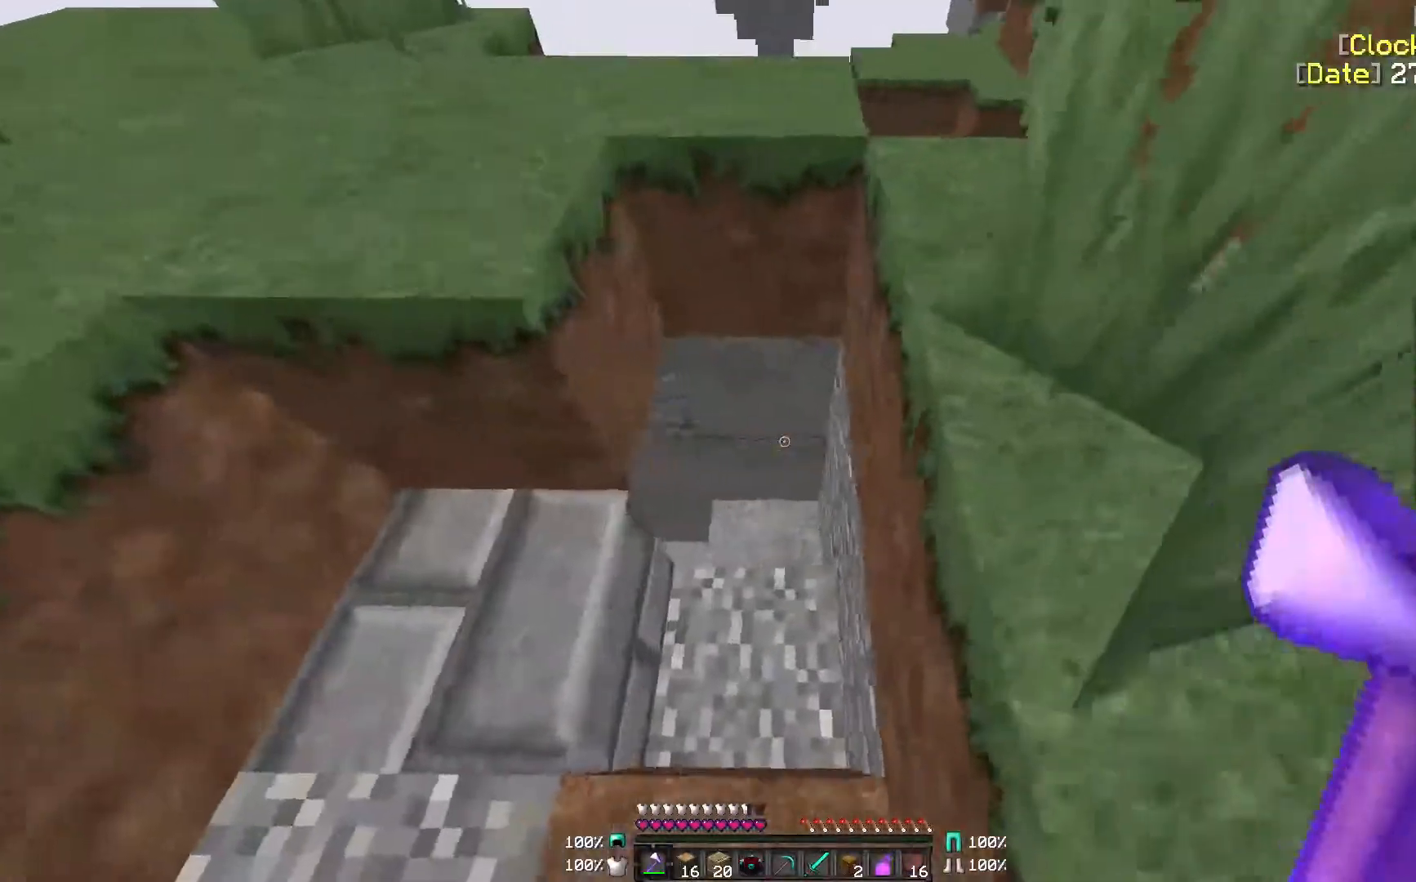
{"keys": ["w"], "mouse": [], "events": [[17, "d", "up"]]}
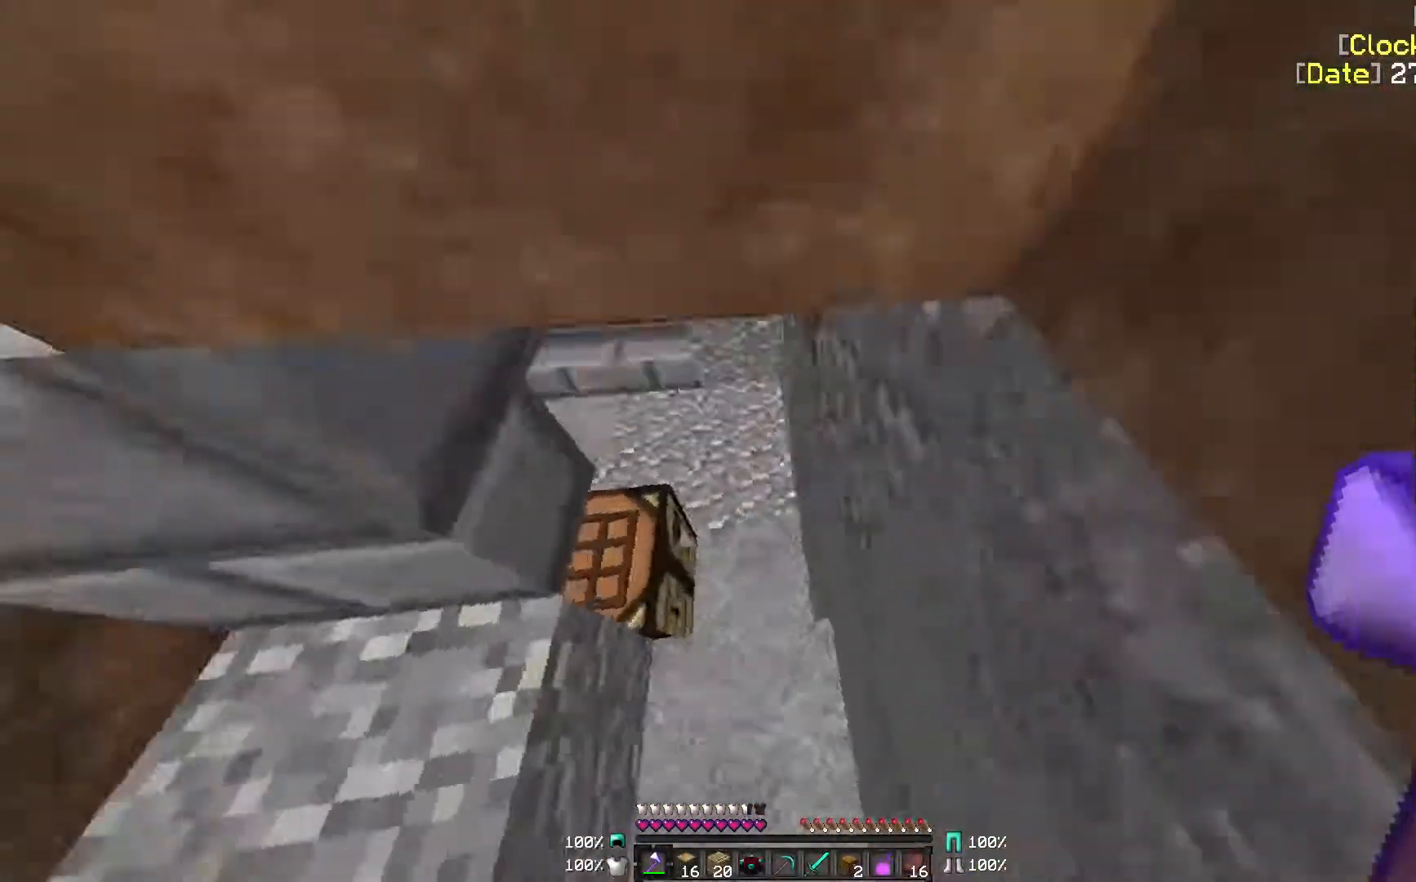
{"keys": ["w"], "mouse": [], "events": []}
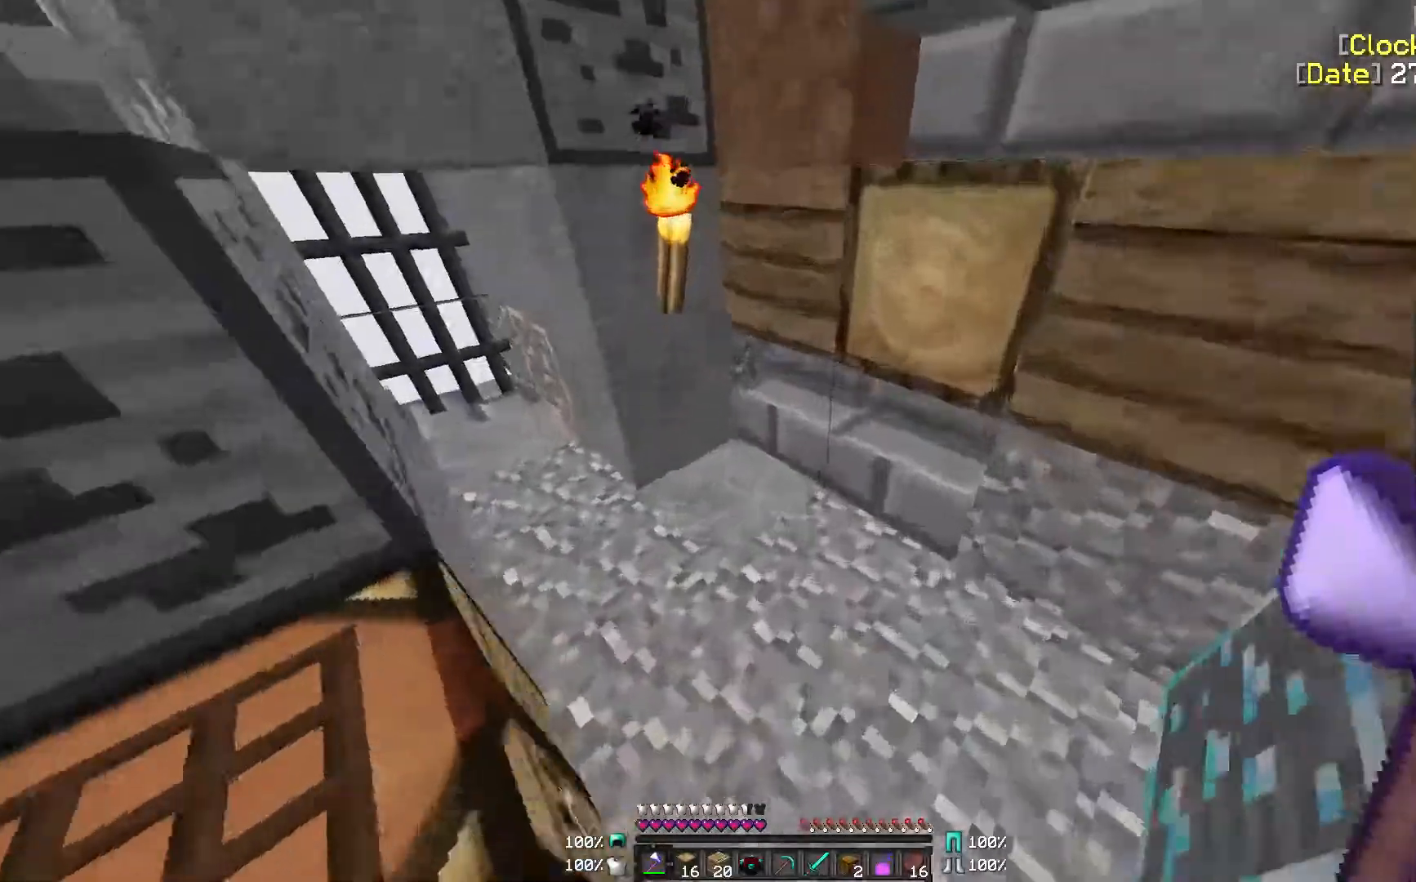
{"keys": ["w"], "mouse": [], "events": [[17, "w", "up"], [217, "w", "down"]]}
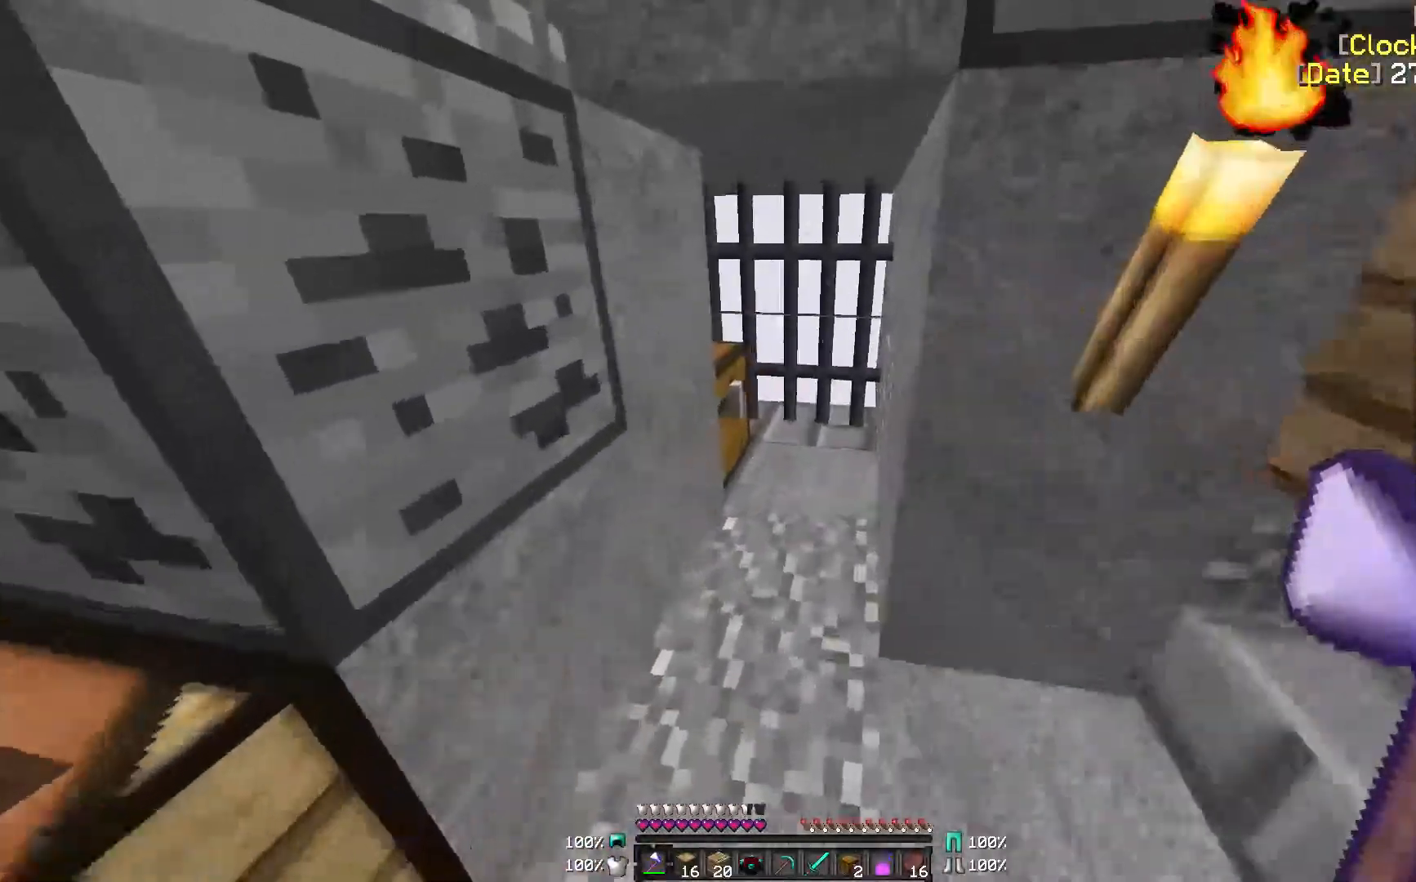
{"keys": ["w"], "mouse": ["left"], "events": [[267, "mouse_left", "down"]]}
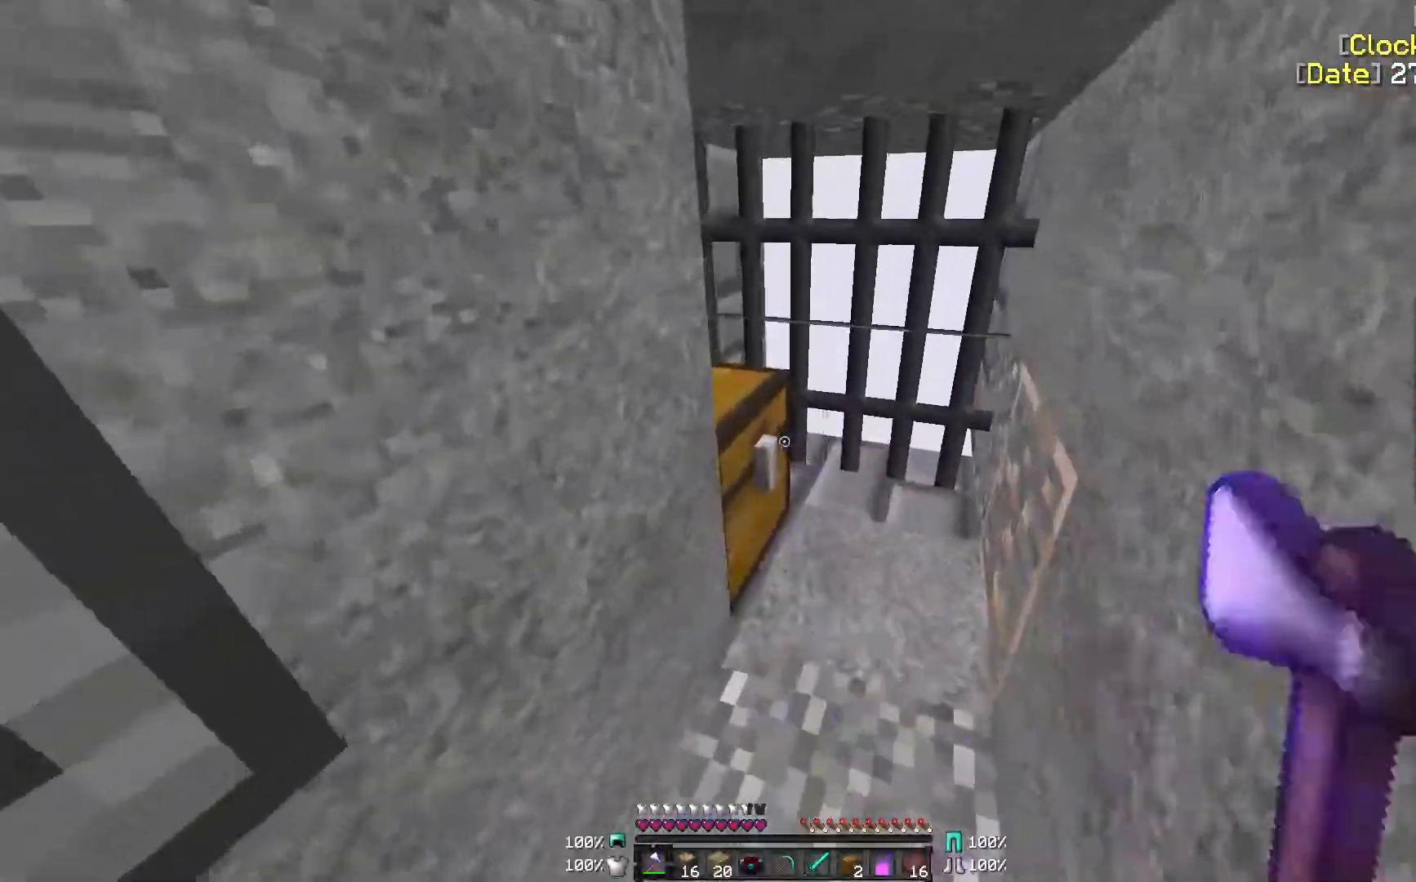
{"keys": ["d", "w"], "mouse": ["left"], "events": [[367, "d", "down"]]}
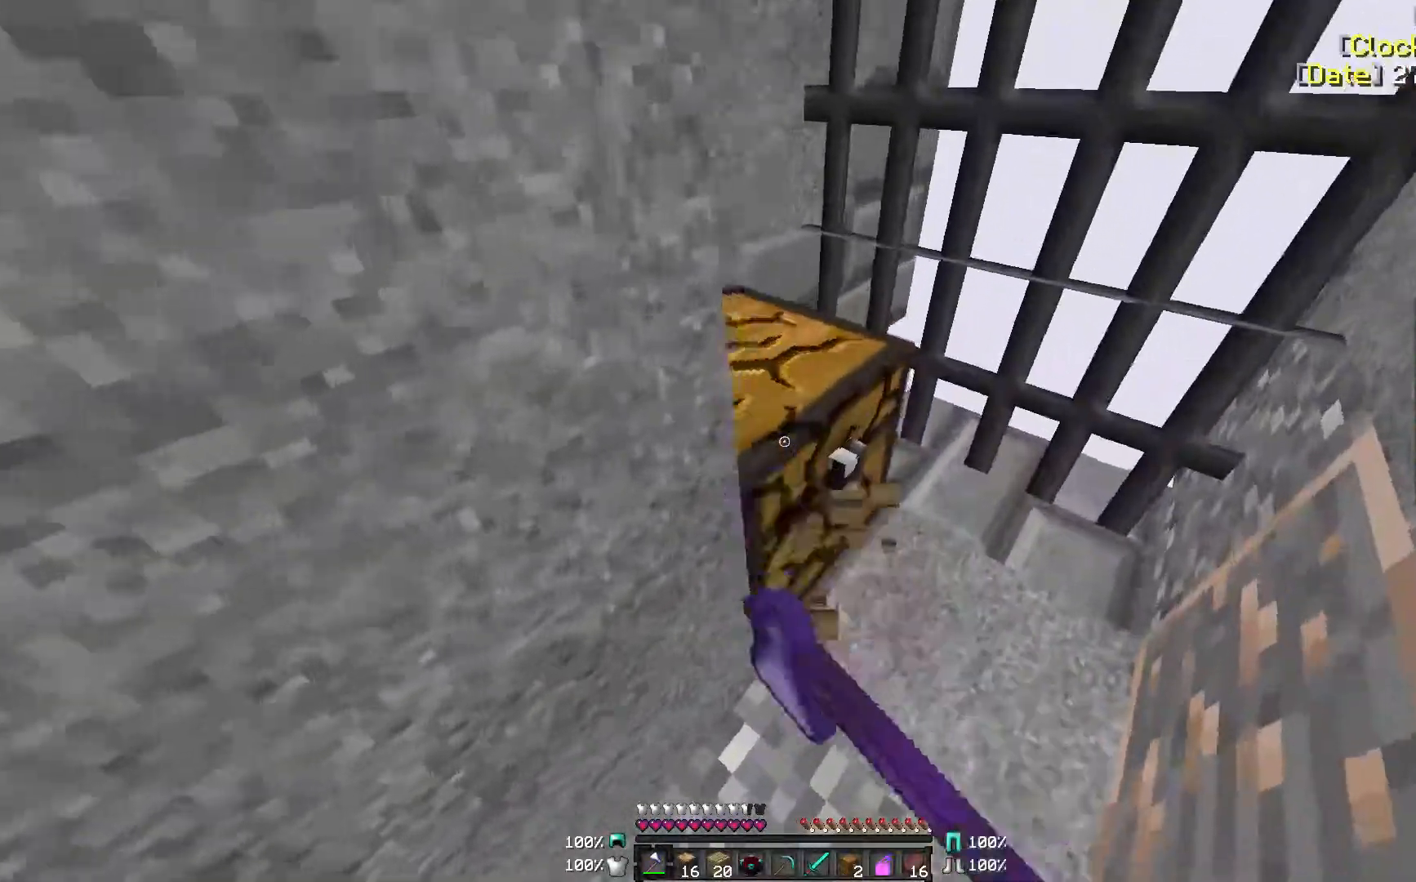
{"keys": ["w"], "mouse": [], "events": [[417, "d", "up"], [417, "mouse_left", "up"]]}